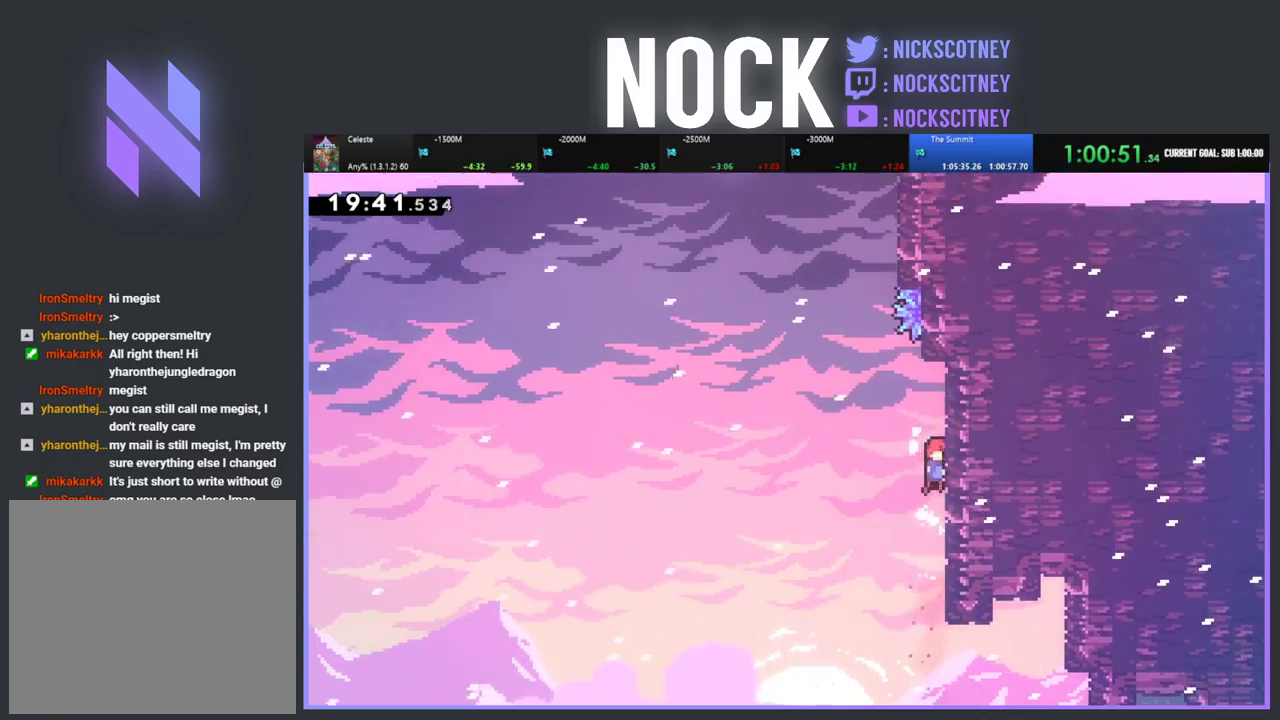
Gameplay with a controller (PlayStation layout); each line is a JSON object with the inputs held at the frame after it. "events" lists button and stick changes between this image and that frame as [ms after this image, input, new state], when the widget could be followed in between. Not read: R3 right_stick.
{"buttons": ["R2", "DPAD_UP"], "left_stick": "center", "events": [[17, "CROSS", "up"], [83, "CROSS", "down"], [200, "CROSS", "up"], [200, "DPAD_RIGHT", "up"], [233, "DPAD_LEFT", "down"], [250, "CROSS", "down"], [483, "CROSS", "up"], [483, "DPAD_LEFT", "up"]]}
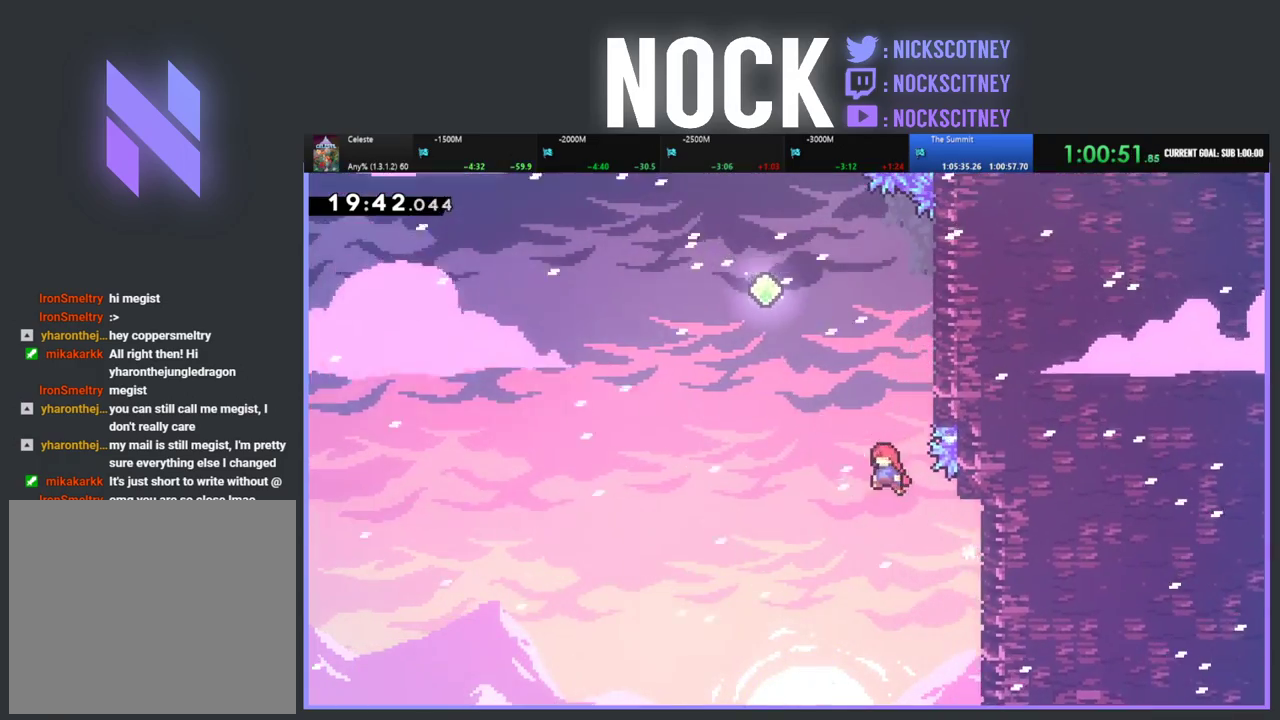
{"buttons": ["R2", "DPAD_UP", "DPAD_RIGHT"], "left_stick": "center", "events": [[50, "CIRCLE", "down"], [200, "DPAD_RIGHT", "down"], [383, "CIRCLE", "up"]]}
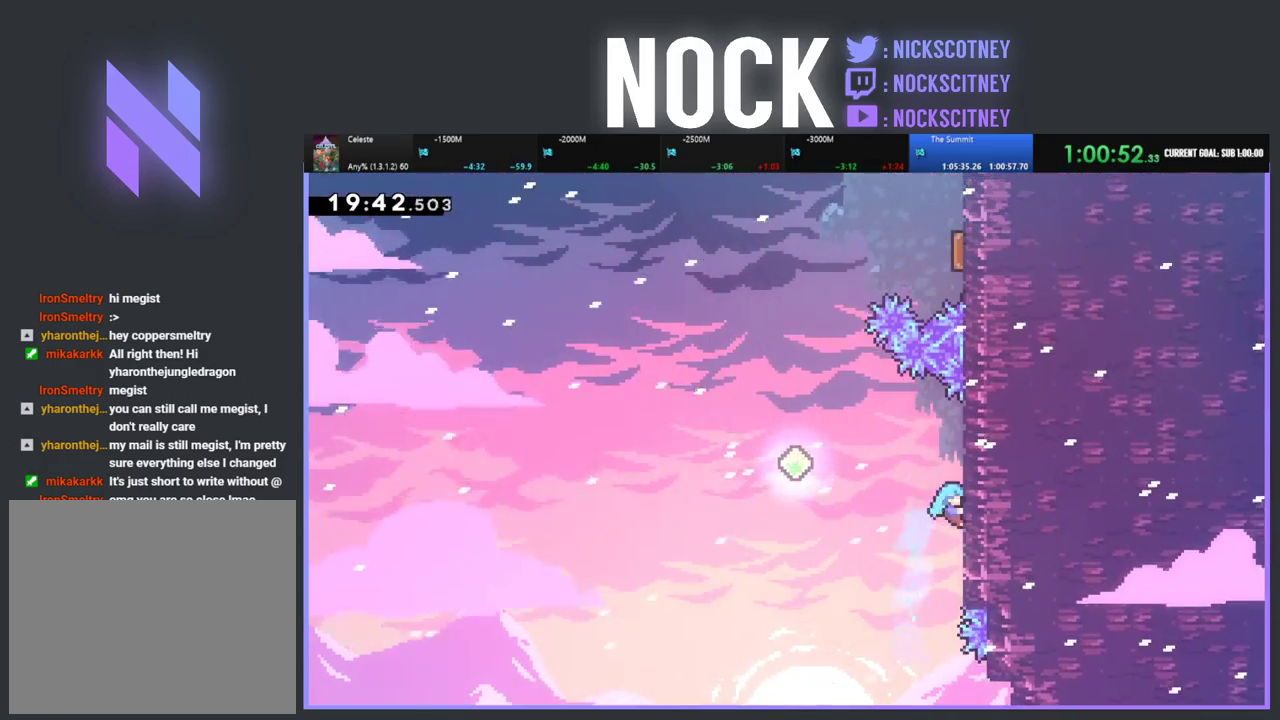
{"buttons": ["CROSS", "R2", "DPAD_LEFT"], "left_stick": "center", "events": [[167, "DPAD_RIGHT", "up"], [200, "DPAD_LEFT", "down"], [300, "CROSS", "down"], [350, "DPAD_UP", "up"]]}
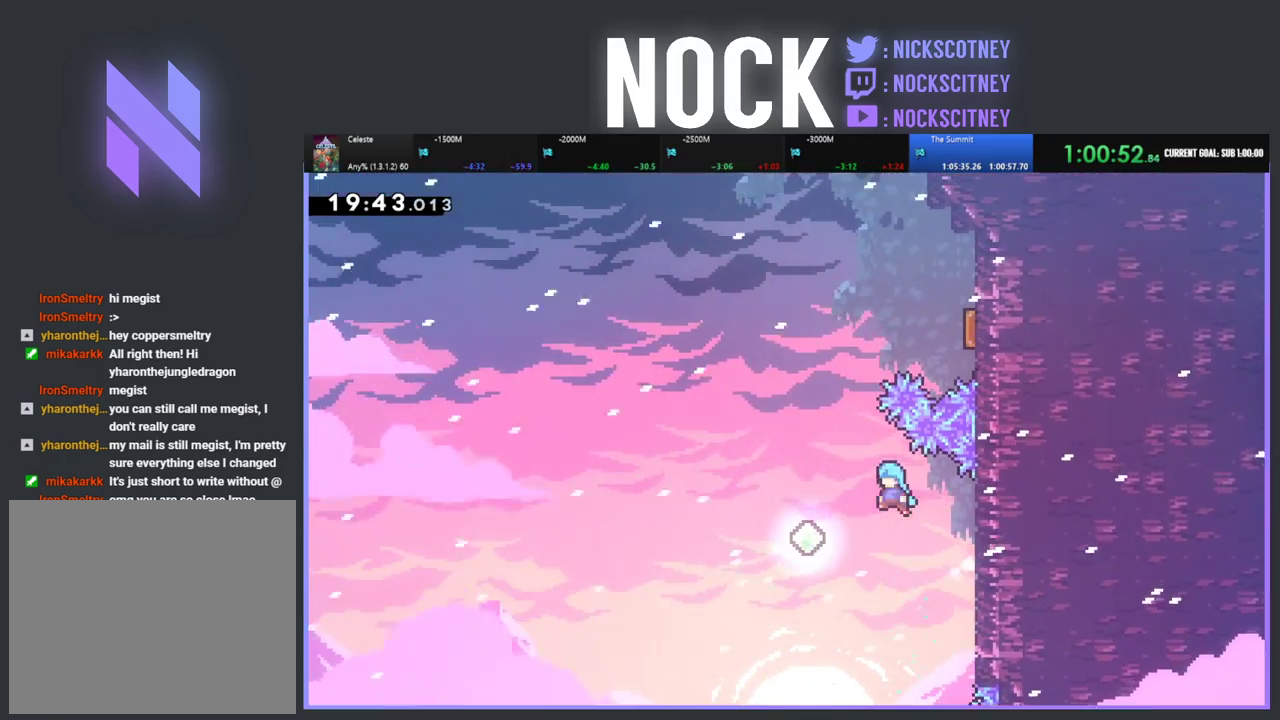
{"buttons": ["CIRCLE", "R2", "DPAD_UP"], "left_stick": "center", "events": [[183, "DPAD_UP", "down"], [267, "DPAD_LEFT", "up"], [300, "CROSS", "up"], [317, "DPAD_UP", "up"], [400, "DPAD_UP", "down"], [417, "CIRCLE", "down"]]}
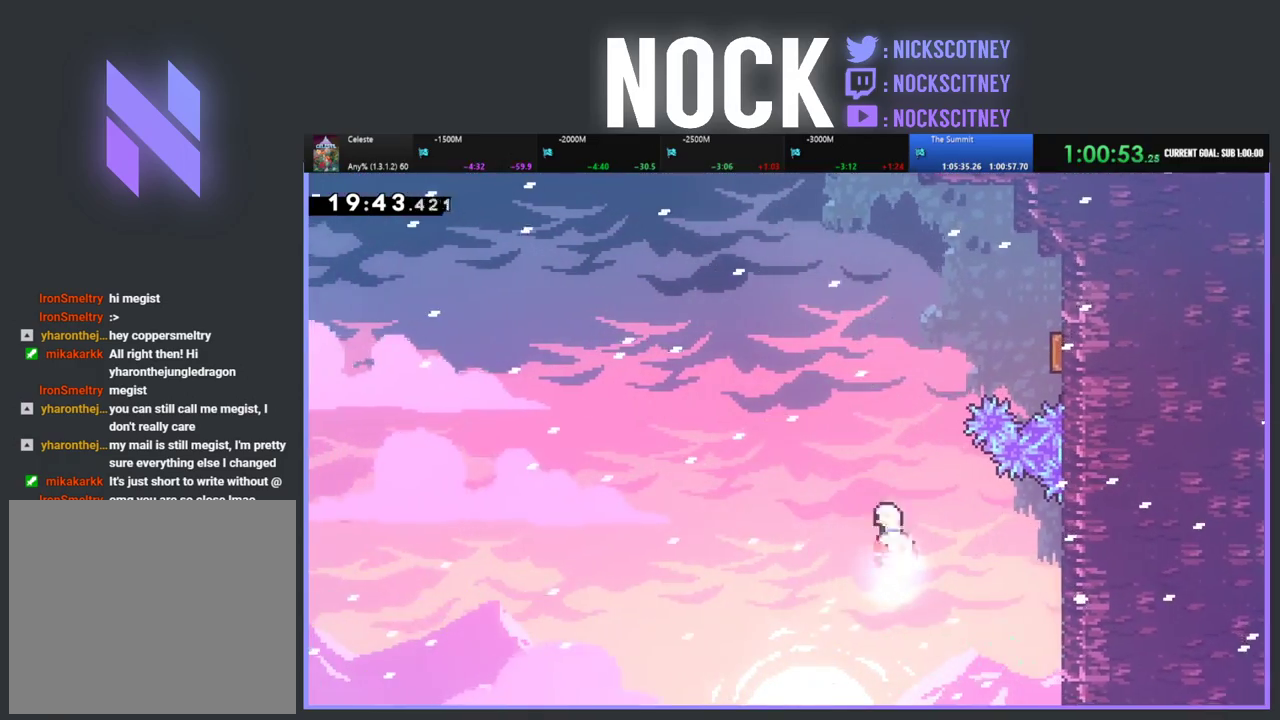
{"buttons": ["CIRCLE", "R2", "DPAD_UP", "DPAD_RIGHT"], "left_stick": "center", "events": [[150, "CIRCLE", "up"], [267, "DPAD_RIGHT", "down"], [333, "CIRCLE", "down"]]}
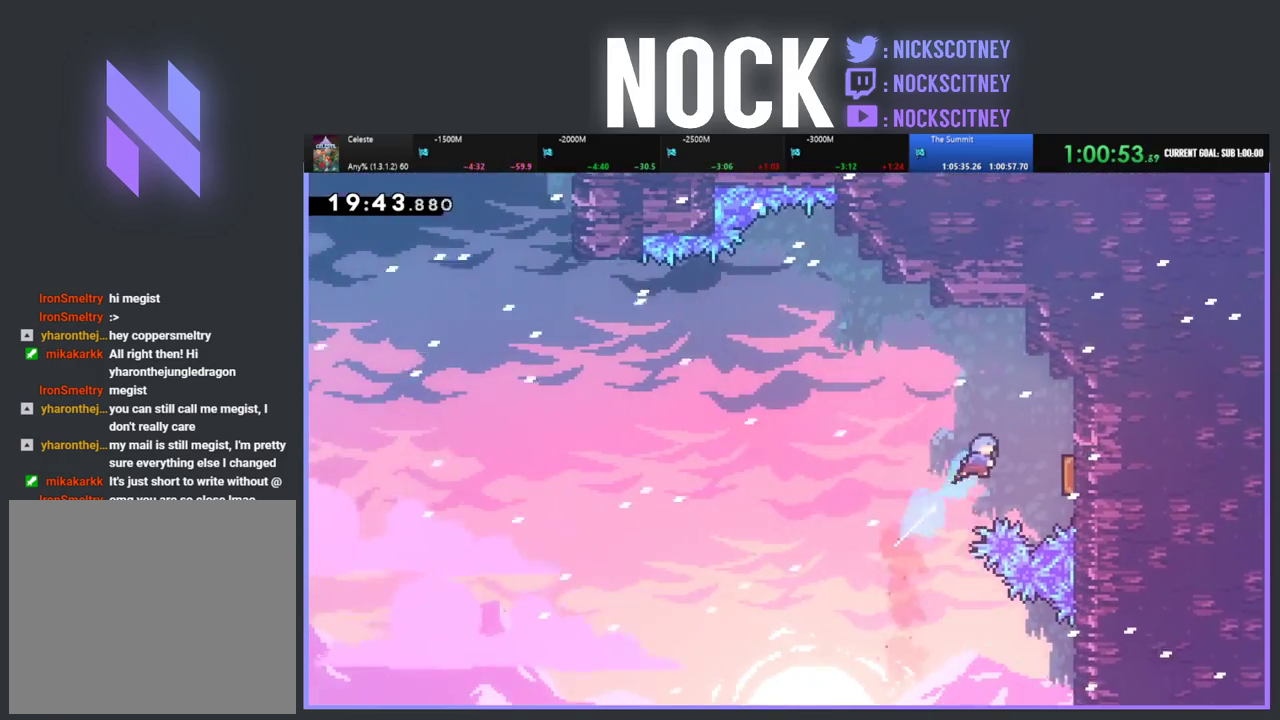
{"buttons": ["DPAD_UP", "DPAD_LEFT"], "left_stick": "center", "events": [[17, "CIRCLE", "up"], [50, "R2", "up"], [233, "DPAD_UP", "up"], [350, "DPAD_RIGHT", "up"], [450, "DPAD_LEFT", "down"], [483, "DPAD_UP", "down"]]}
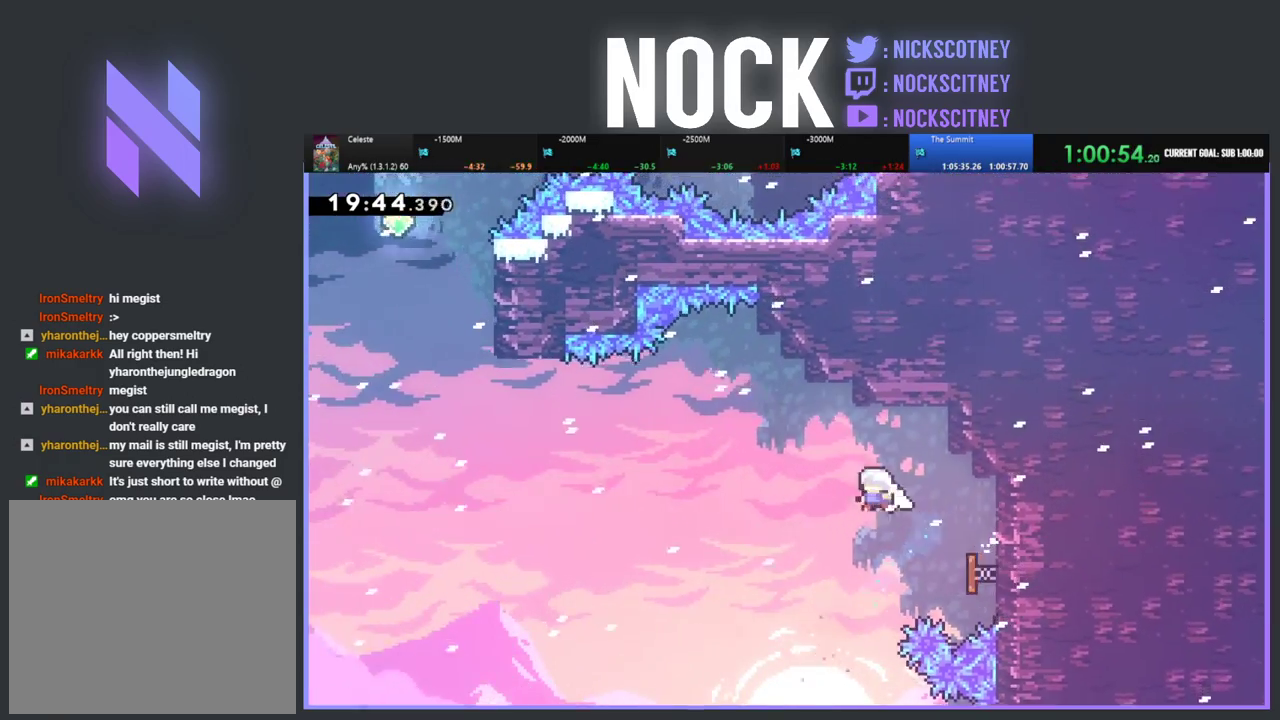
{"buttons": ["CIRCLE", "R2", "DPAD_UP", "DPAD_LEFT"], "left_stick": "center", "events": [[67, "R2", "down"], [500, "CIRCLE", "down"]]}
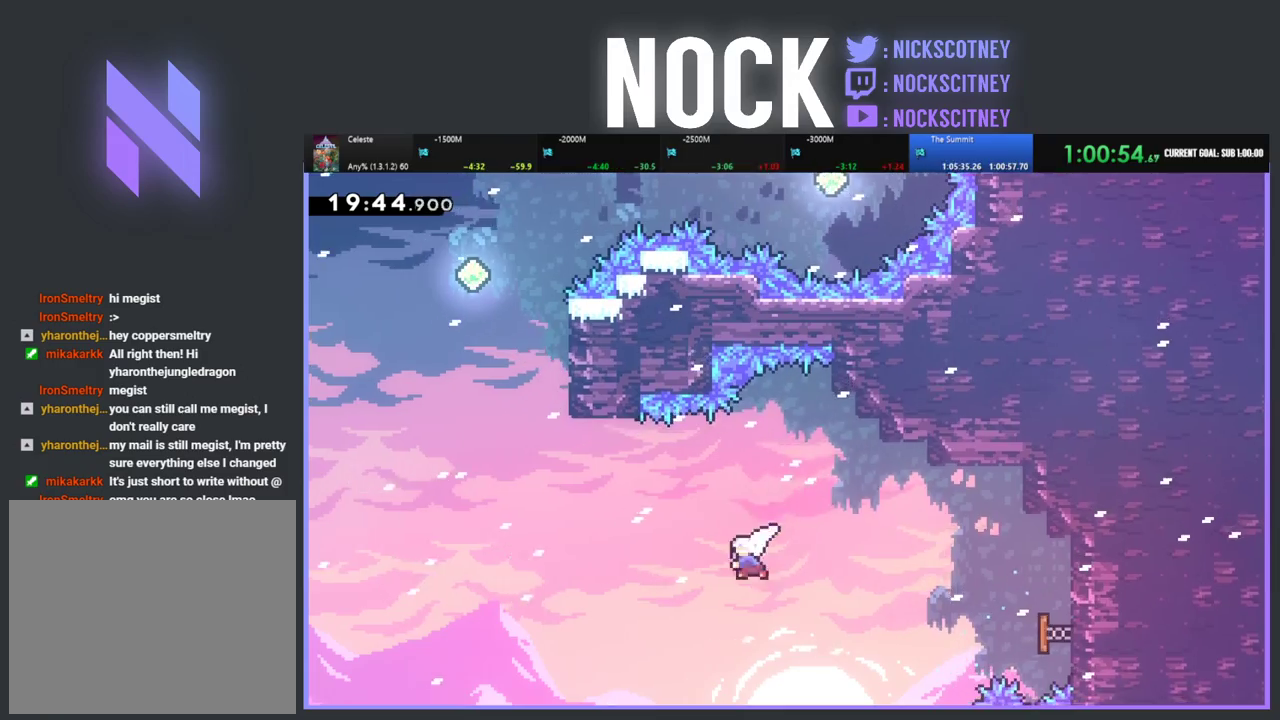
{"buttons": ["CIRCLE", "R2", "DPAD_UP", "DPAD_LEFT"], "left_stick": "center", "events": []}
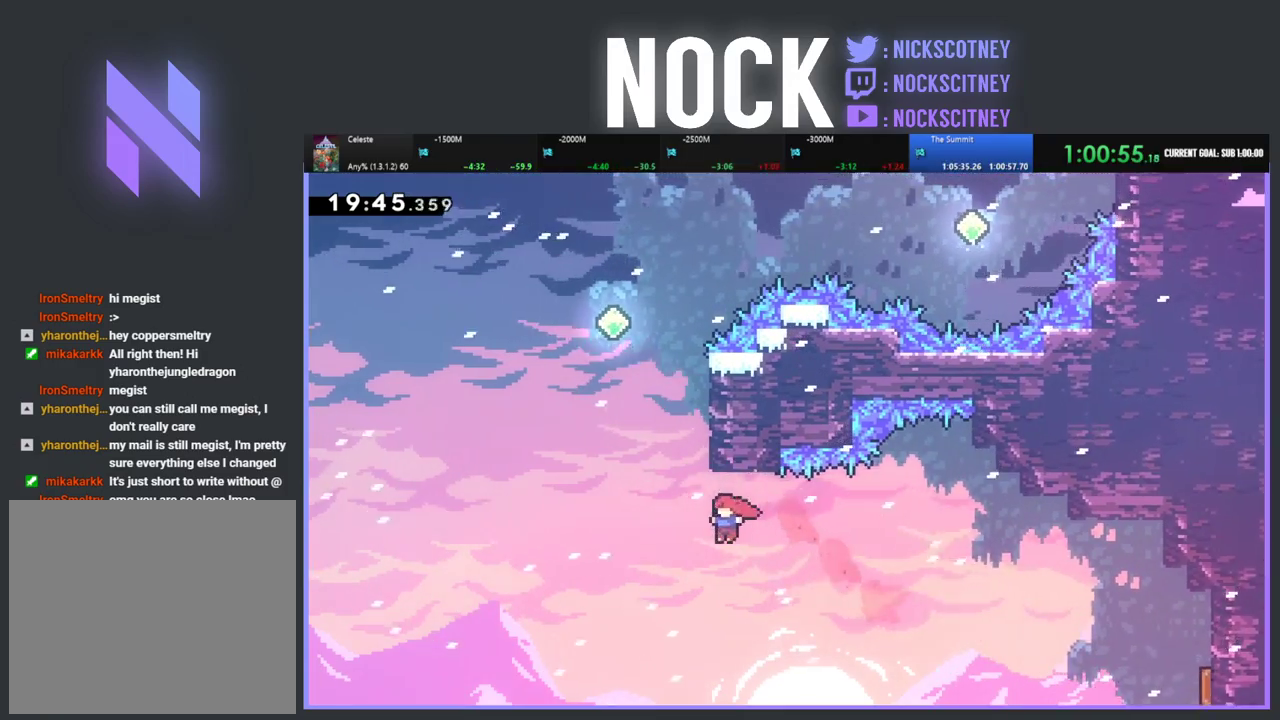
{"buttons": ["CIRCLE", "R2", "DPAD_UP"], "left_stick": "center", "events": [[17, "CIRCLE", "up"], [100, "DPAD_LEFT", "up"], [200, "CIRCLE", "down"]]}
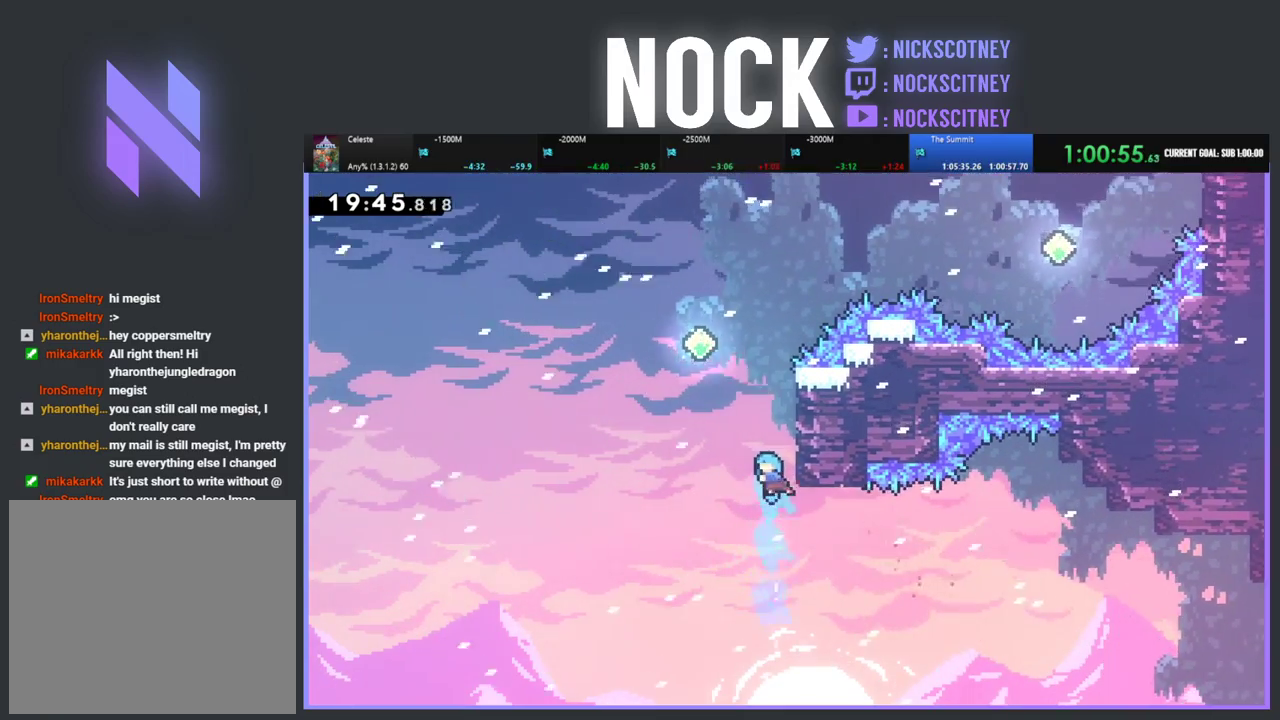
{"buttons": ["R2", "DPAD_UP"], "left_stick": "center", "events": [[17, "CIRCLE", "up"], [33, "DPAD_RIGHT", "down"], [417, "DPAD_RIGHT", "up"]]}
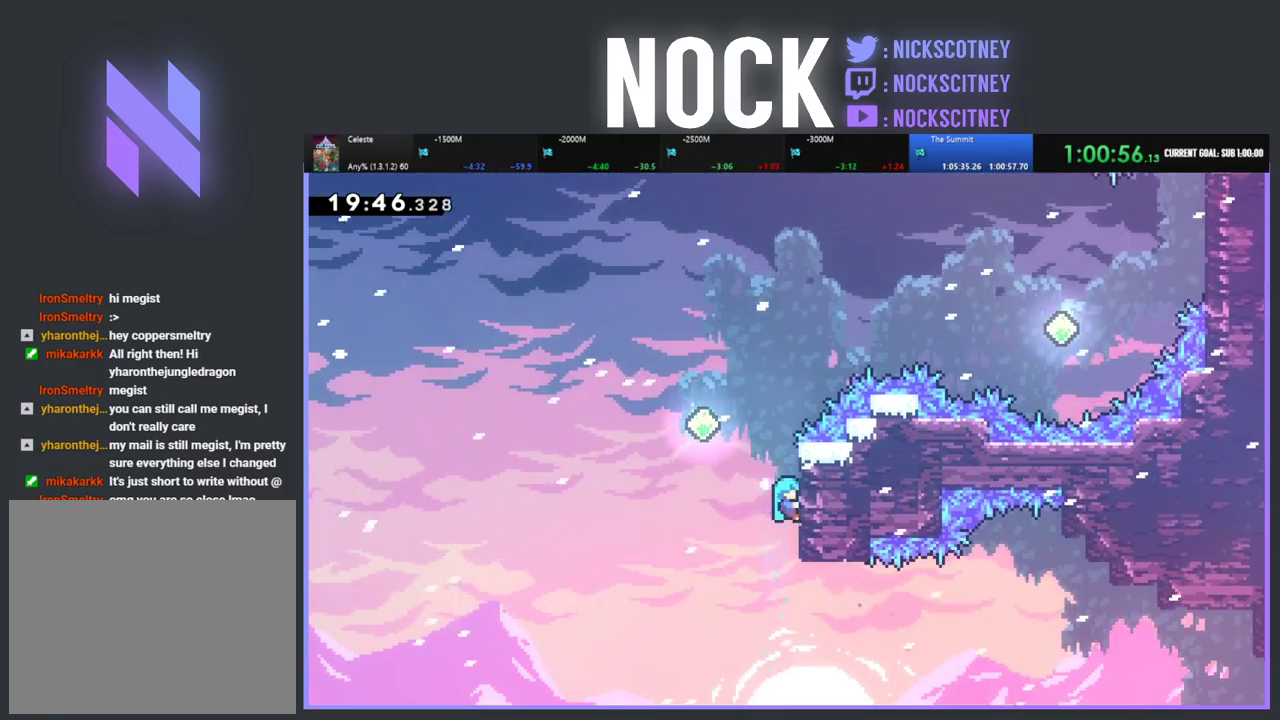
{"buttons": ["CIRCLE", "R2", "DPAD_UP", "DPAD_RIGHT"], "left_stick": "center", "events": [[167, "CROSS", "down"], [183, "DPAD_LEFT", "down"], [383, "DPAD_LEFT", "up"], [417, "CROSS", "up"], [417, "DPAD_RIGHT", "down"], [483, "CIRCLE", "down"]]}
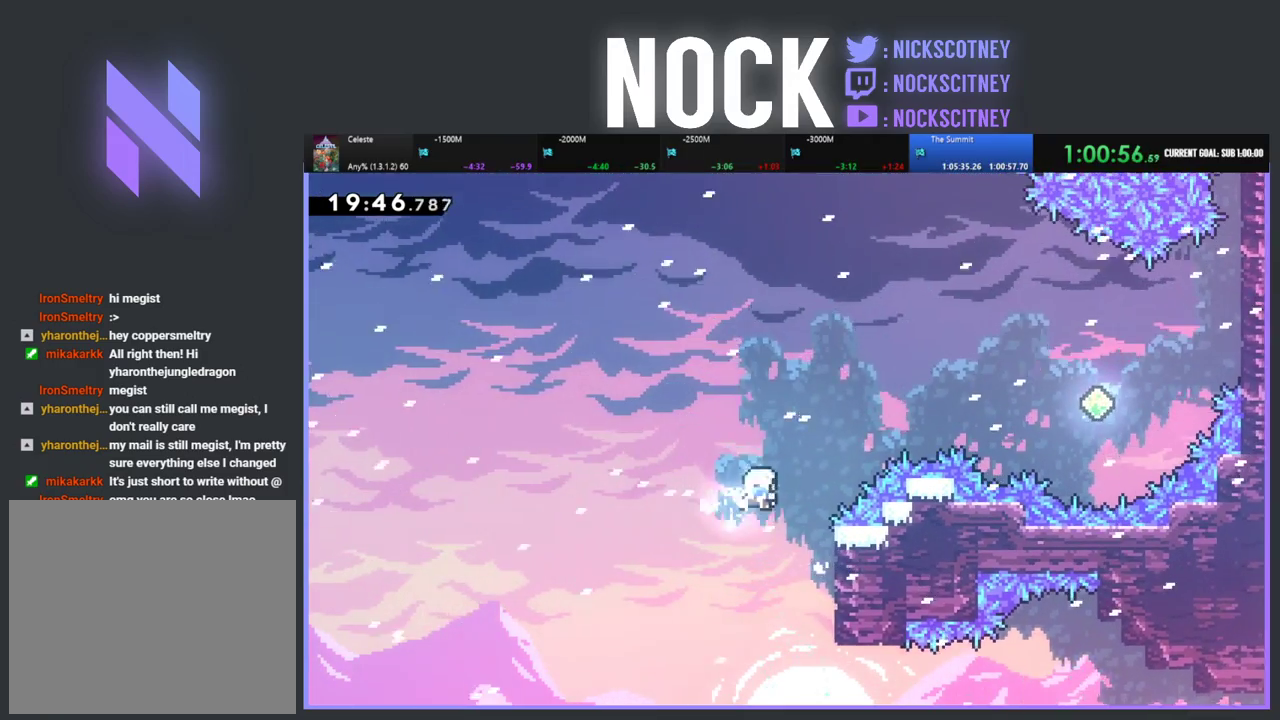
{"buttons": ["CIRCLE", "R2", "DPAD_UP", "DPAD_RIGHT"], "left_stick": "center", "events": [[233, "CIRCLE", "up"], [417, "CIRCLE", "down"]]}
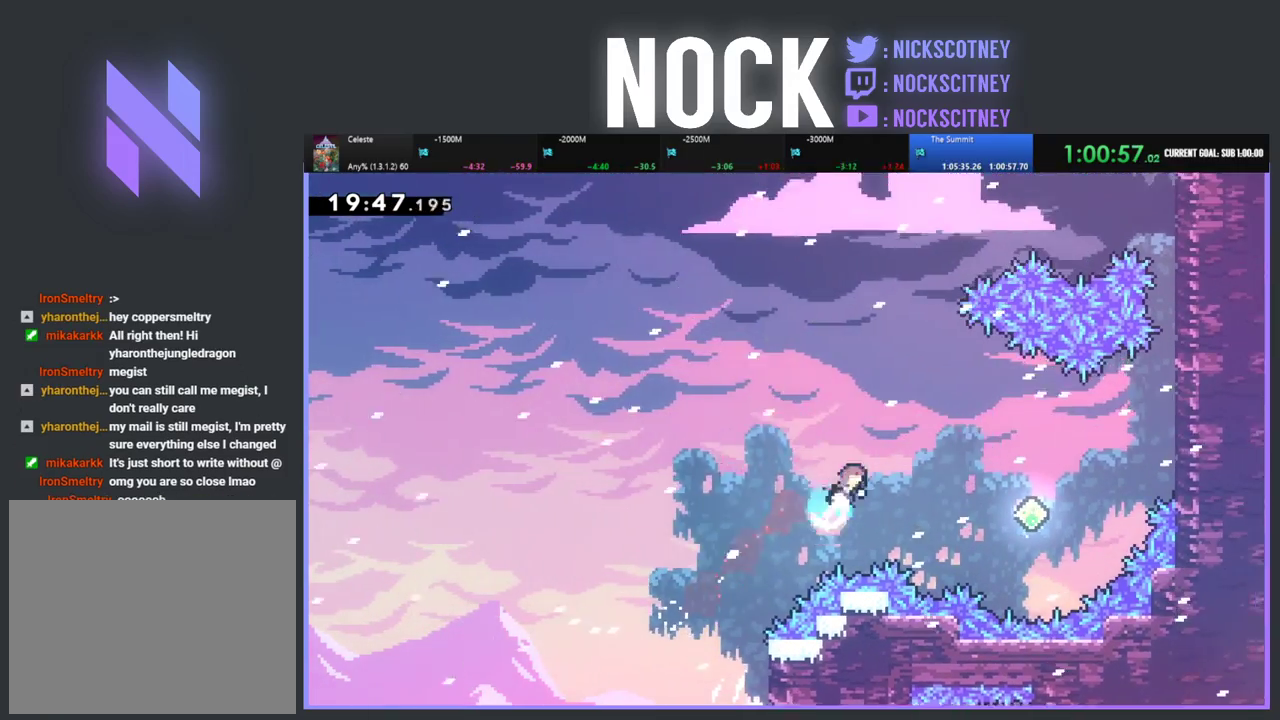
{"buttons": ["DPAD_RIGHT"], "left_stick": "center", "events": [[33, "CIRCLE", "up"], [67, "R2", "up"], [167, "DPAD_UP", "up"], [233, "DPAD_RIGHT", "up"], [317, "DPAD_RIGHT", "down"], [333, "DPAD_UP", "down"], [400, "DPAD_UP", "up"]]}
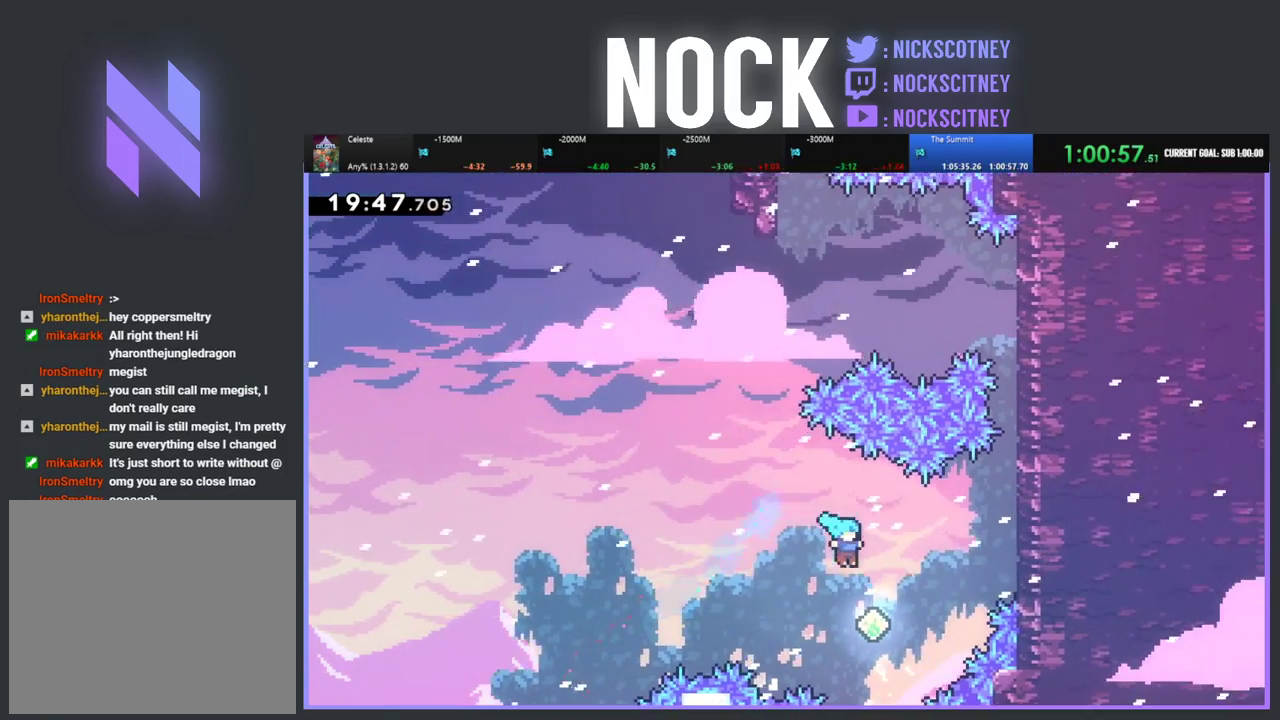
{"buttons": ["R2", "DPAD_UP", "DPAD_RIGHT"], "left_stick": "center", "events": [[183, "R2", "down"], [217, "CIRCLE", "down"], [250, "DPAD_UP", "down"], [450, "CIRCLE", "up"]]}
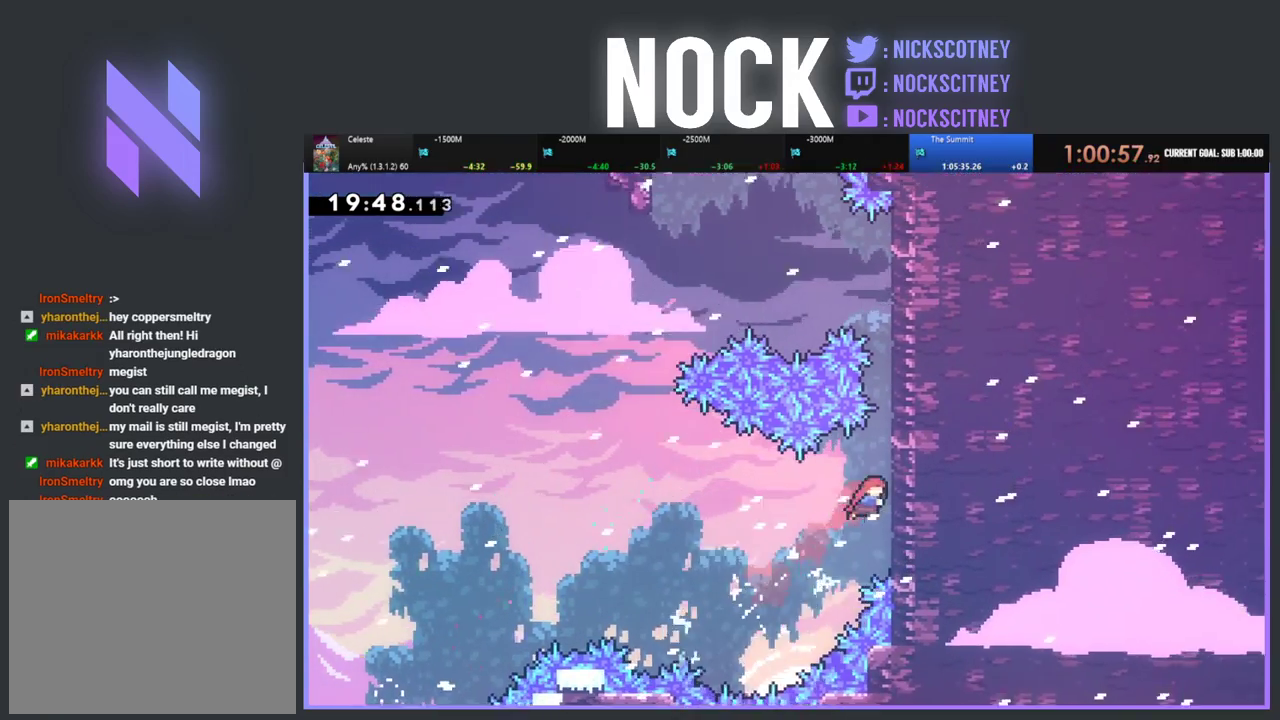
{"buttons": ["CROSS", "R2", "DPAD_UP", "DPAD_RIGHT"], "left_stick": "center", "events": [[233, "CROSS", "down"], [300, "DPAD_RIGHT", "up"], [367, "CROSS", "up"], [433, "DPAD_RIGHT", "down"], [450, "CROSS", "down"]]}
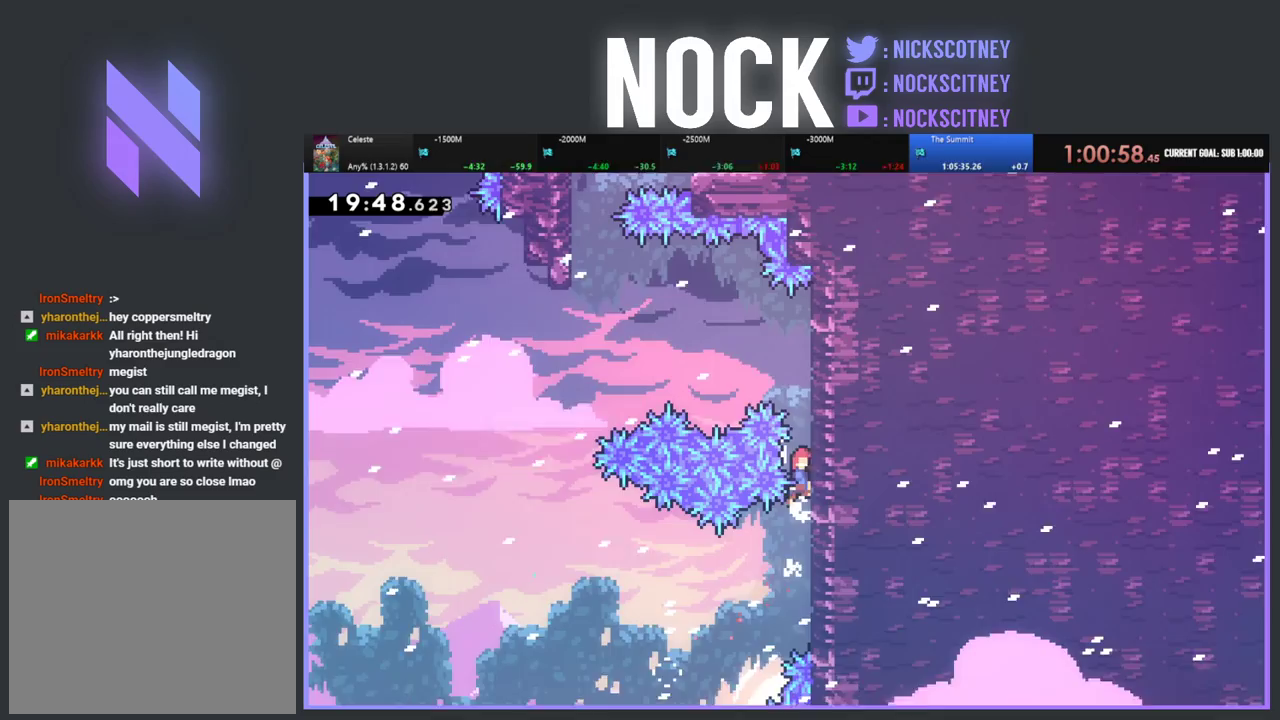
{"buttons": ["CROSS", "R2", "DPAD_UP", "DPAD_LEFT"], "left_stick": "center", "events": [[100, "CROSS", "up"], [167, "CROSS", "down"], [300, "CROSS", "up"], [333, "DPAD_RIGHT", "up"], [367, "CROSS", "down"], [383, "DPAD_LEFT", "down"]]}
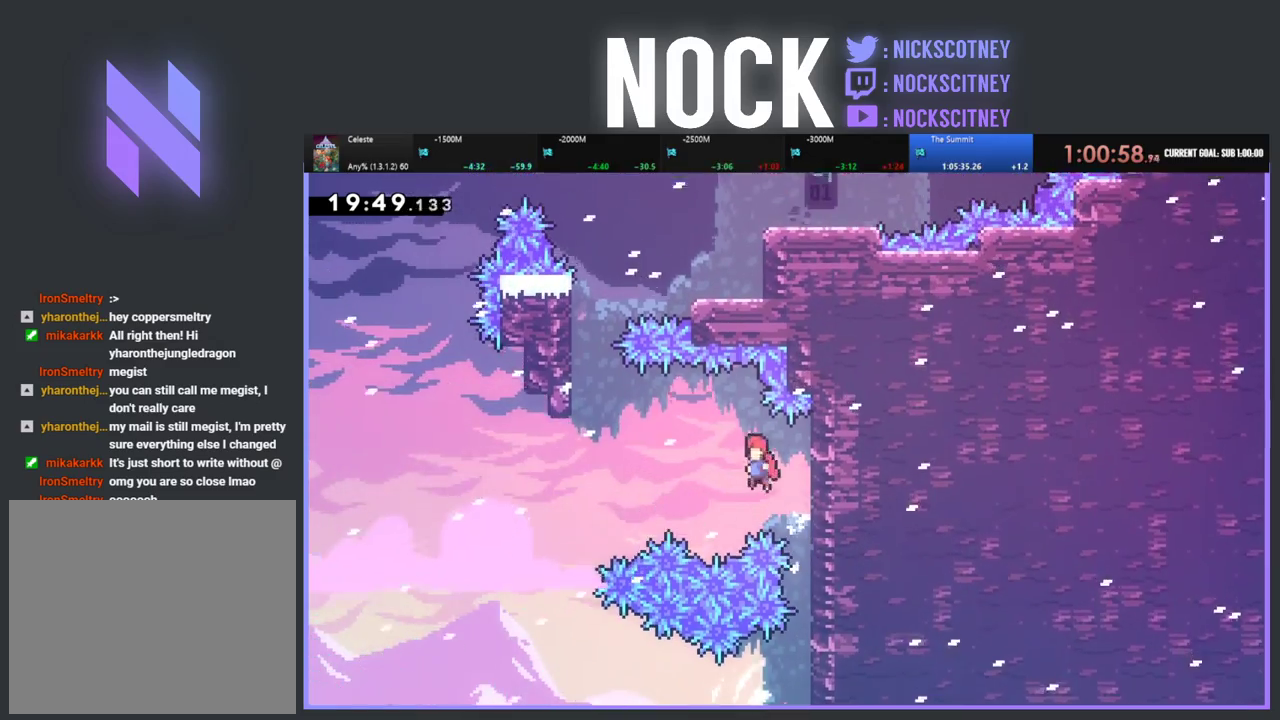
{"buttons": ["R2", "DPAD_UP", "DPAD_LEFT"], "left_stick": "center", "events": [[117, "CROSS", "up"], [267, "CIRCLE", "down"], [500, "CIRCLE", "up"]]}
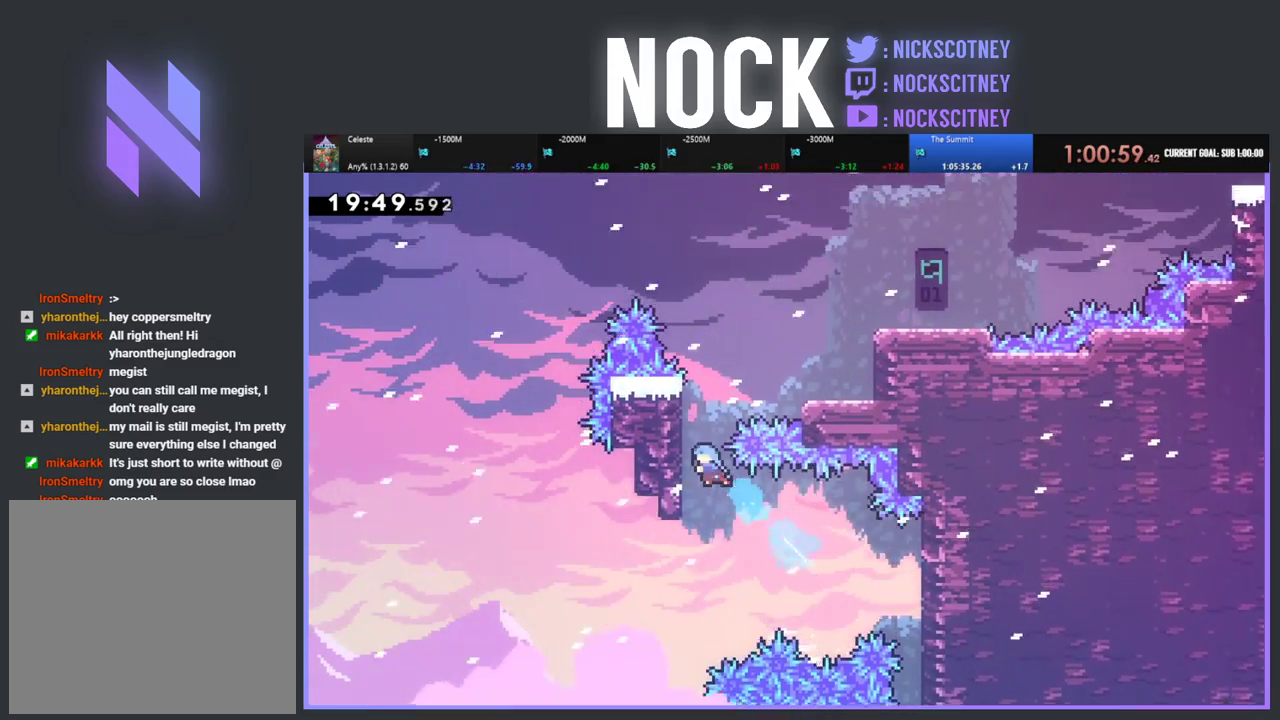
{"buttons": ["R2", "DPAD_UP"], "left_stick": "center", "events": [[333, "DPAD_LEFT", "up"]]}
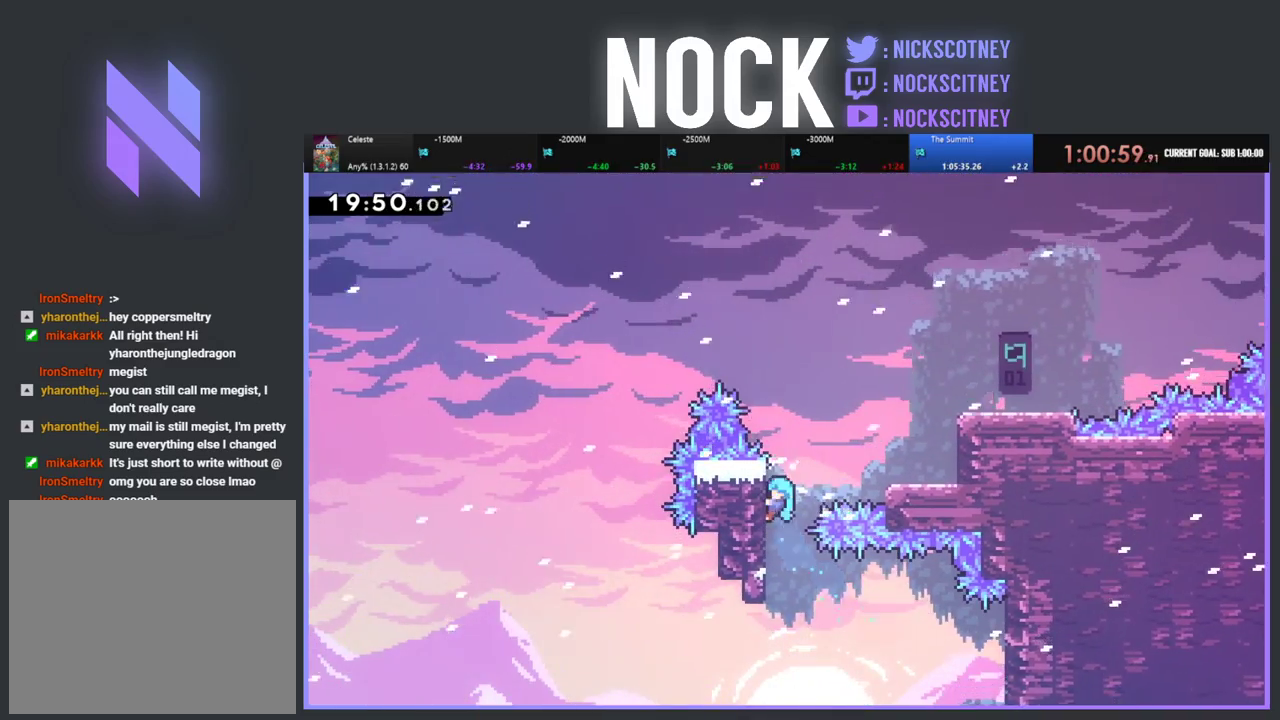
{"buttons": ["R2", "DPAD_RIGHT"], "left_stick": "center", "events": [[117, "DPAD_RIGHT", "down"], [217, "CROSS", "down"], [267, "DPAD_UP", "up"], [350, "CROSS", "up"]]}
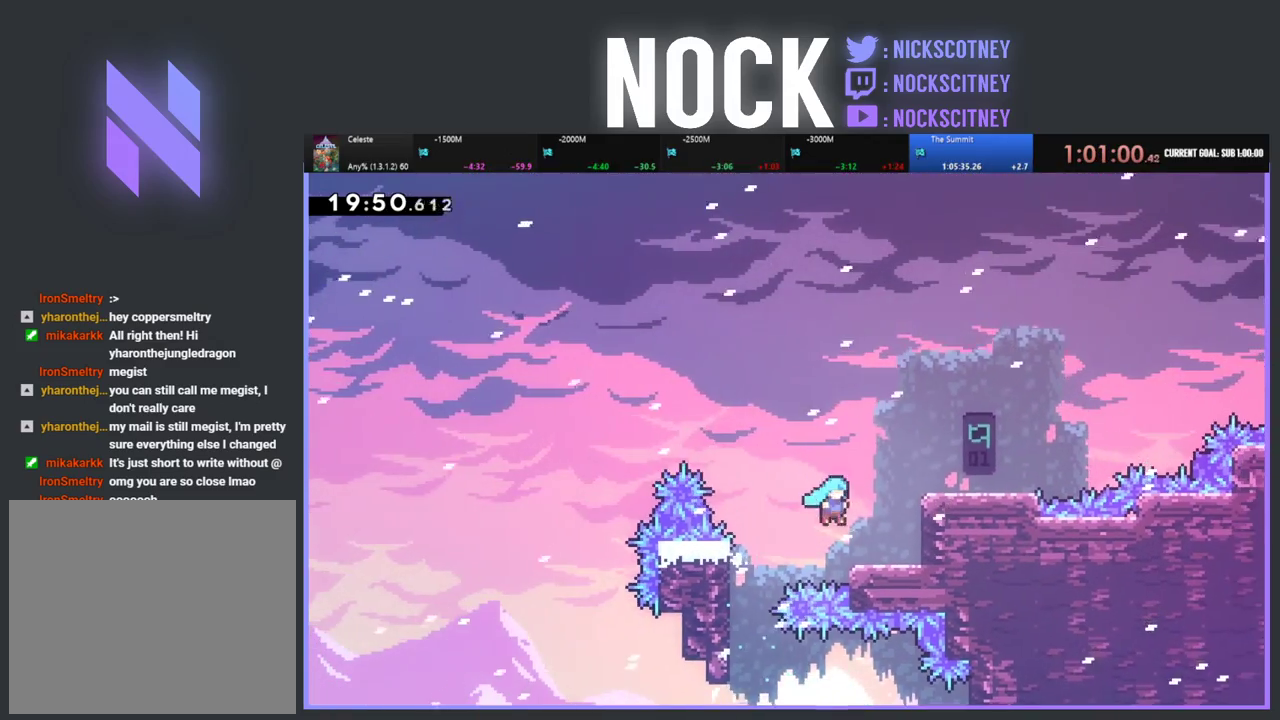
{"buttons": ["CROSS", "R2", "DPAD_UP", "DPAD_RIGHT"], "left_stick": "center", "events": [[33, "R2", "up"], [133, "DPAD_RIGHT", "up"], [233, "DPAD_RIGHT", "down"], [233, "R2", "down"], [250, "CROSS", "down"], [417, "DPAD_UP", "down"]]}
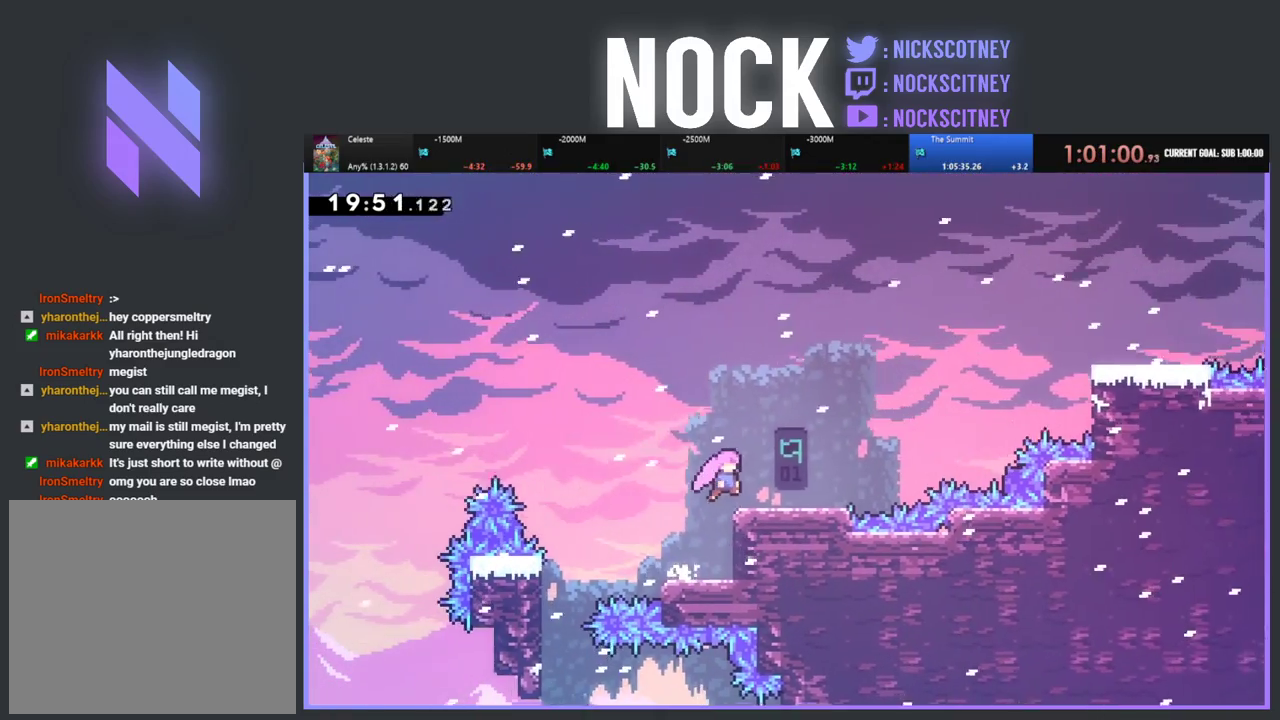
{"buttons": ["CROSS", "R2", "DPAD_RIGHT"], "left_stick": "center", "events": [[183, "CROSS", "up"], [350, "DPAD_UP", "up"], [367, "CROSS", "down"]]}
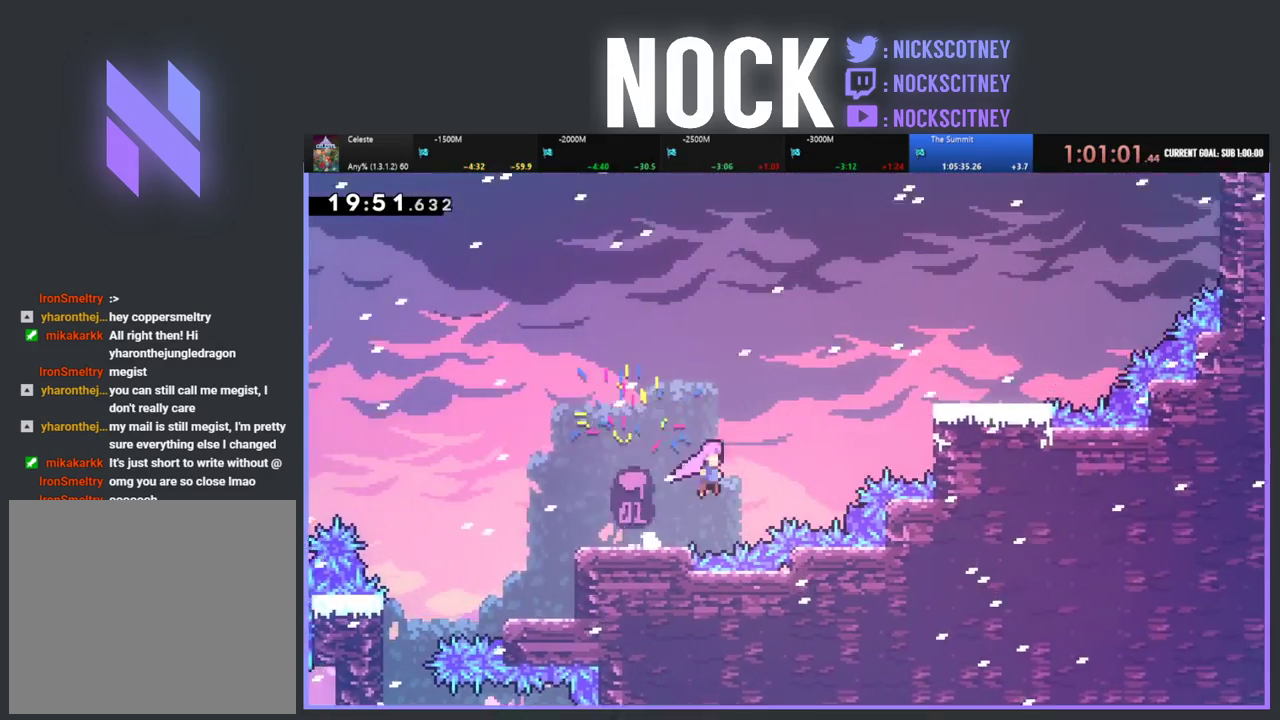
{"buttons": ["R2", "DPAD_RIGHT"], "left_stick": "center", "events": [[50, "CROSS", "up"], [250, "CIRCLE", "down"], [333, "DPAD_UP", "down"], [417, "CIRCLE", "up"], [467, "DPAD_UP", "up"]]}
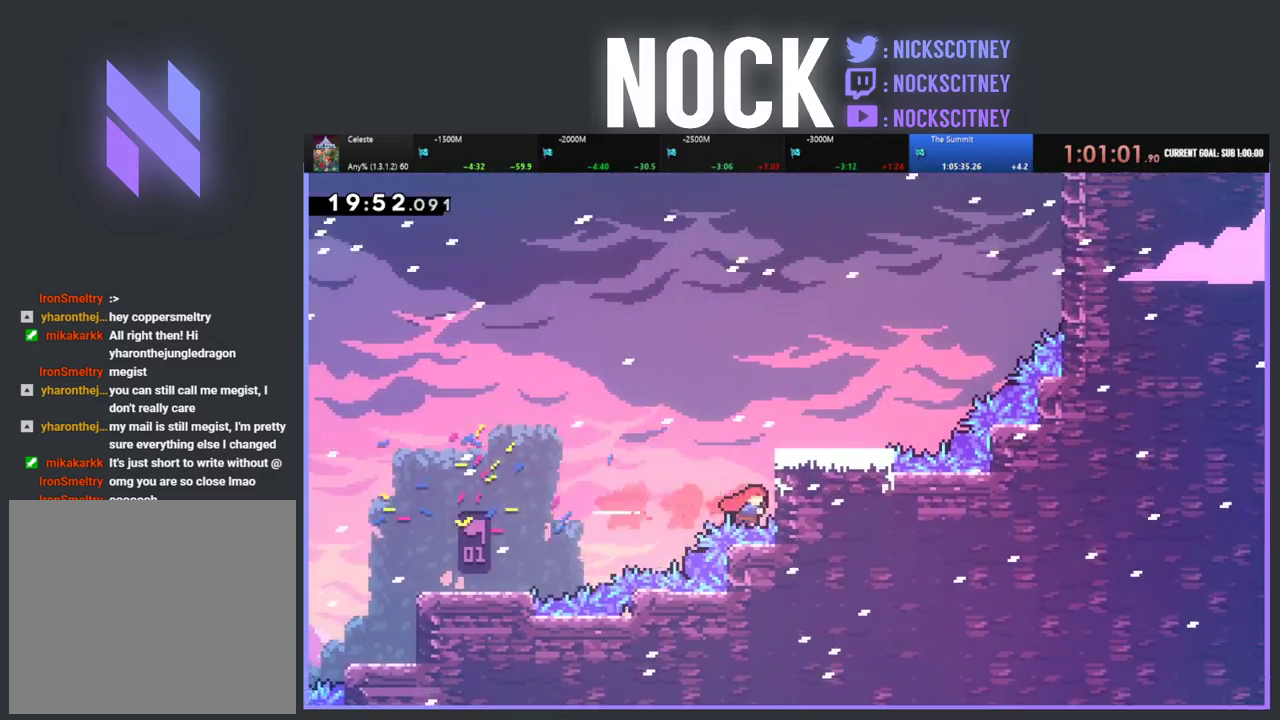
{"buttons": ["CROSS", "R2", "DPAD_UP", "DPAD_RIGHT"], "left_stick": "center", "events": [[100, "DPAD_UP", "down"], [283, "DPAD_RIGHT", "up"], [300, "CROSS", "down"], [483, "DPAD_RIGHT", "down"]]}
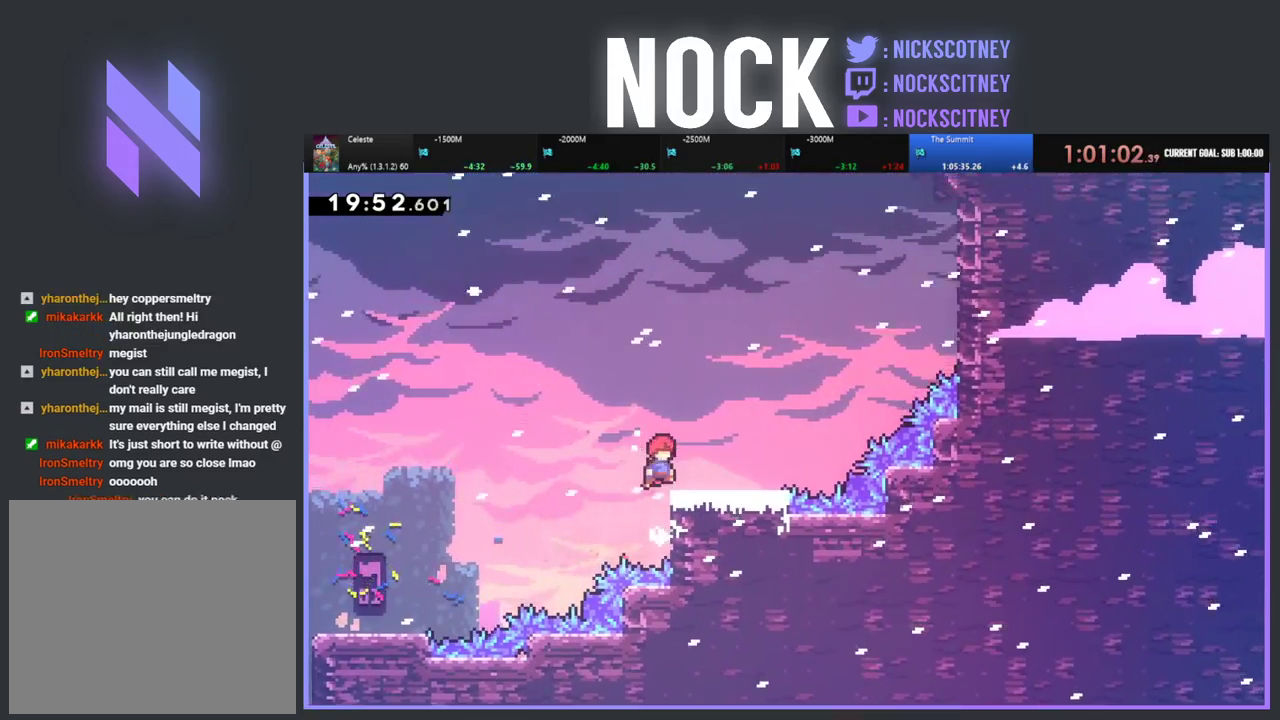
{"buttons": ["CROSS", "R2", "DPAD_UP", "DPAD_RIGHT"], "left_stick": "center", "events": [[17, "CROSS", "up"], [367, "CROSS", "down"]]}
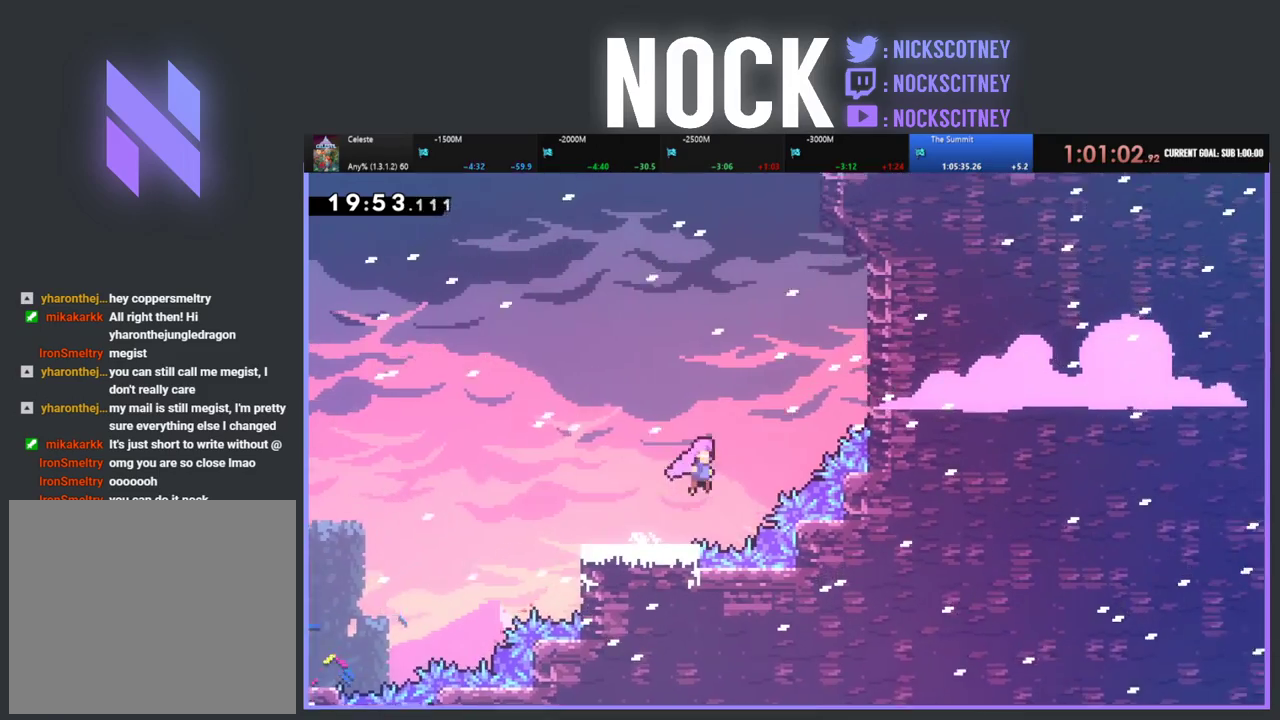
{"buttons": ["R2", "DPAD_UP", "DPAD_RIGHT"], "left_stick": "center", "events": [[83, "CROSS", "up"], [183, "CIRCLE", "down"], [483, "CIRCLE", "up"]]}
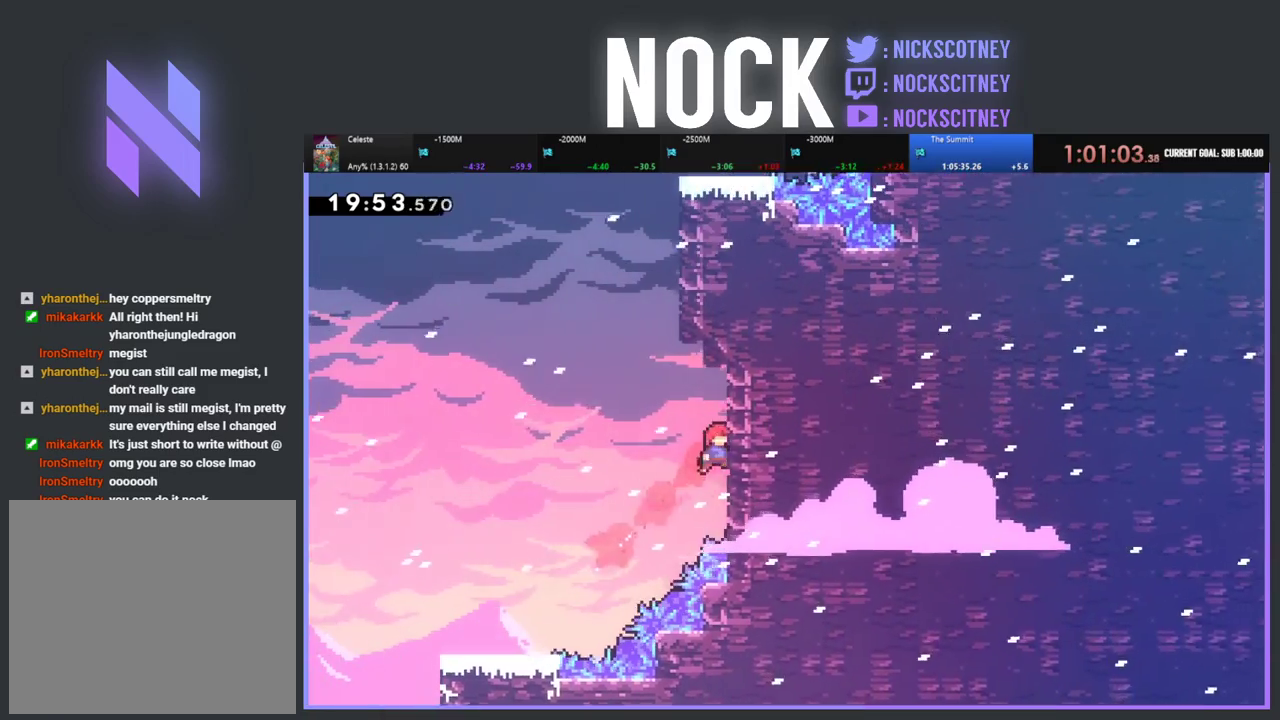
{"buttons": ["R2", "DPAD_UP"], "left_stick": "center", "events": [[267, "CROSS", "down"], [283, "DPAD_RIGHT", "up"], [317, "DPAD_LEFT", "down"], [467, "CROSS", "up"], [467, "DPAD_LEFT", "up"]]}
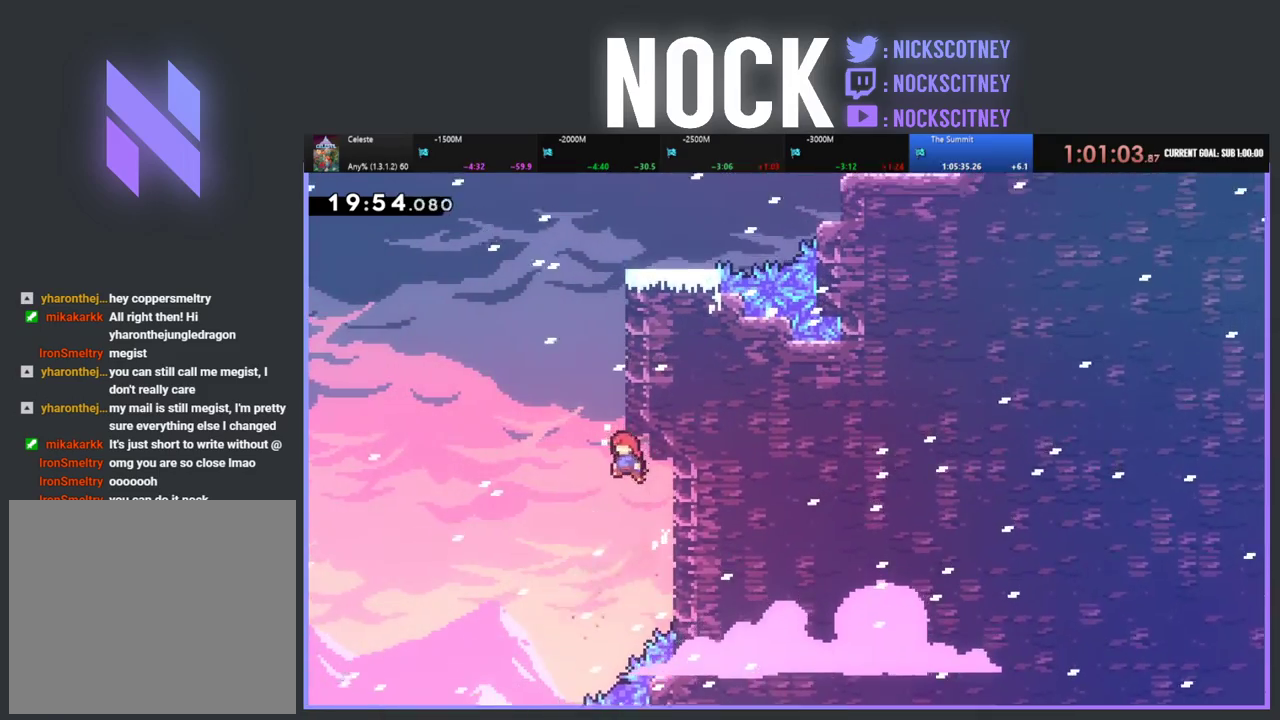
{"buttons": ["R2", "DPAD_UP", "DPAD_RIGHT"], "left_stick": "center", "events": [[50, "CIRCLE", "down"], [417, "CIRCLE", "up"], [433, "DPAD_RIGHT", "down"]]}
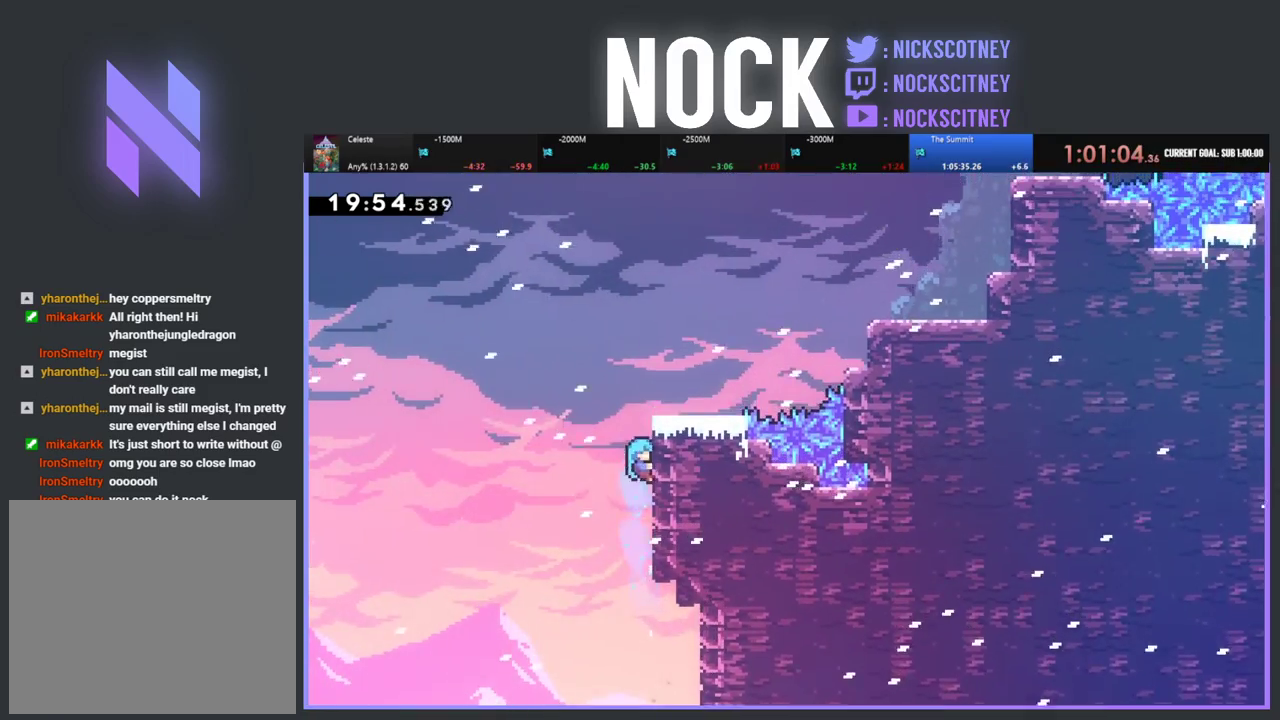
{"buttons": ["CROSS", "R2", "DPAD_UP", "DPAD_RIGHT"], "left_stick": "center", "events": [[50, "CROSS", "down"]]}